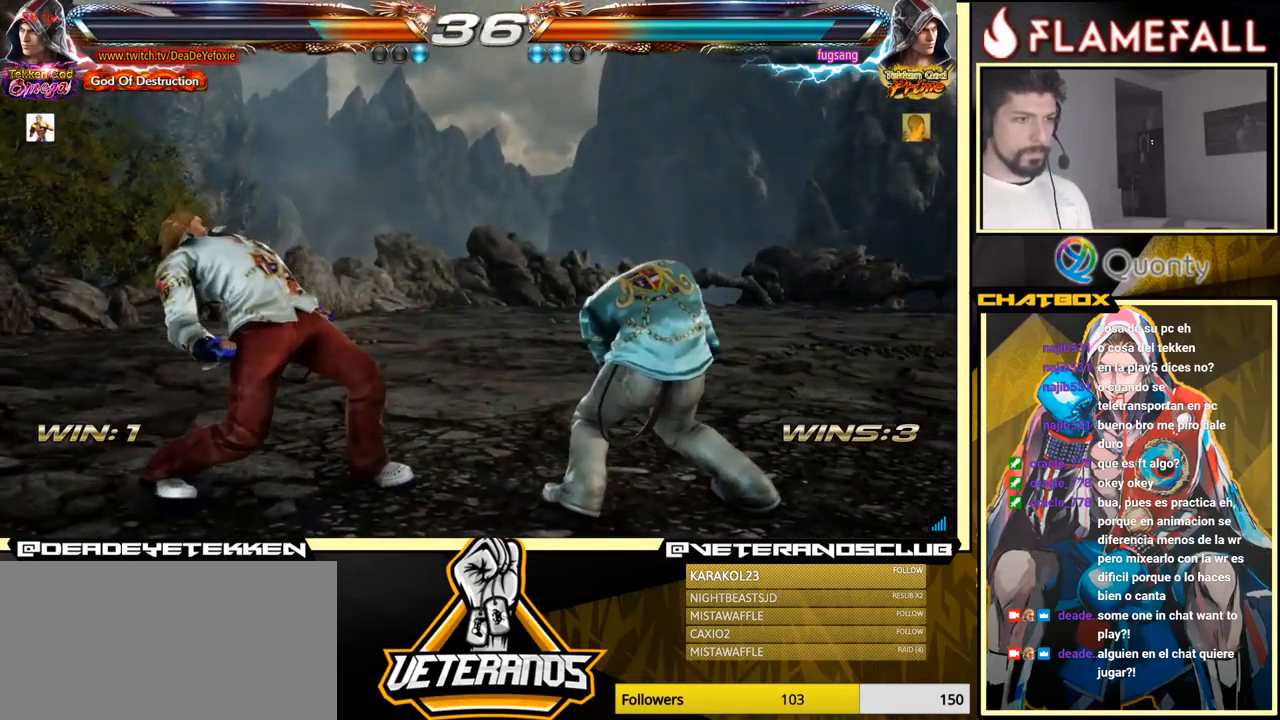
Gameplay with a controller (arcade stick); each line is a JSON object with the inputs held at the frame after it. "events" lists button and stick changes between this image and that frame as [ms after this image, input, new state], when the widget could be followed in between. Not read: L3 R3.
{"buttons": [], "left_stick": "center", "events": [[84, "X", "up"], [100, "left_stick", "down-right"], [150, "left_stick", "right"], [284, "left_stick", "left"], [467, "left_stick", "center"]]}
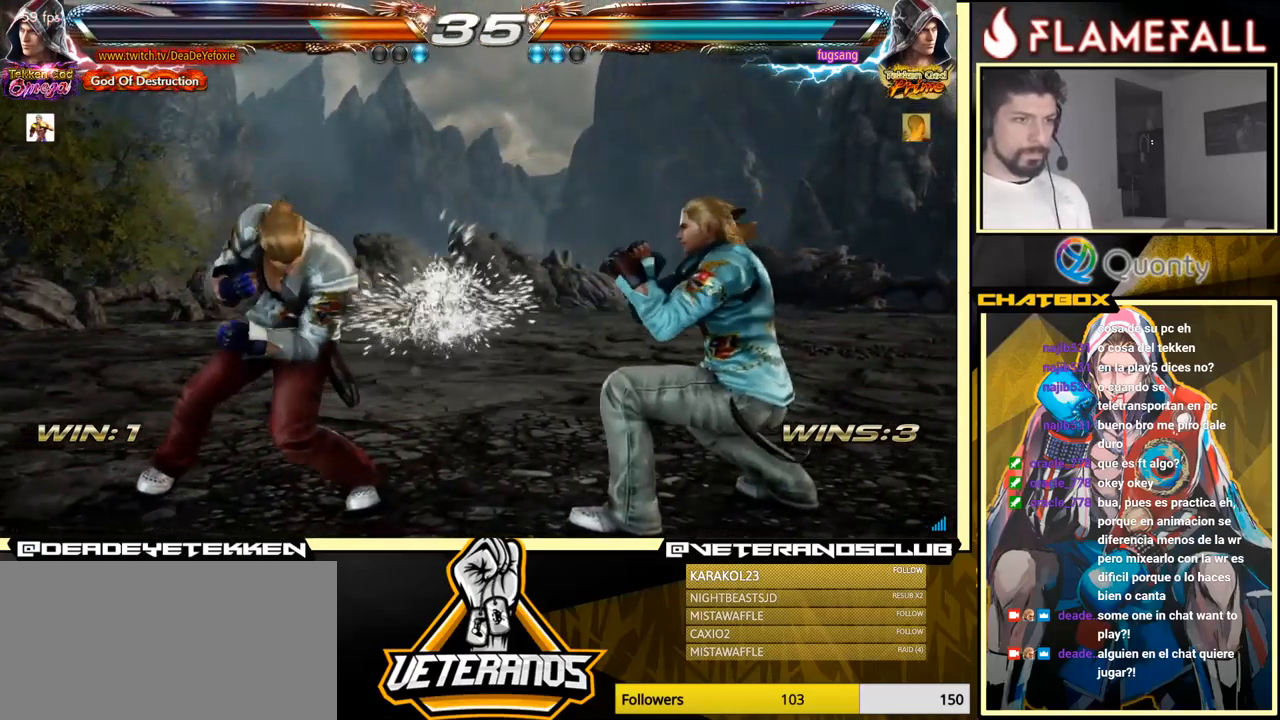
{"buttons": ["Y"], "left_stick": "down-right", "events": [[167, "left_stick", "left"], [250, "left_stick", "center"], [317, "left_stick", "left"], [500, "Y", "down"], [500, "left_stick", "down-right"]]}
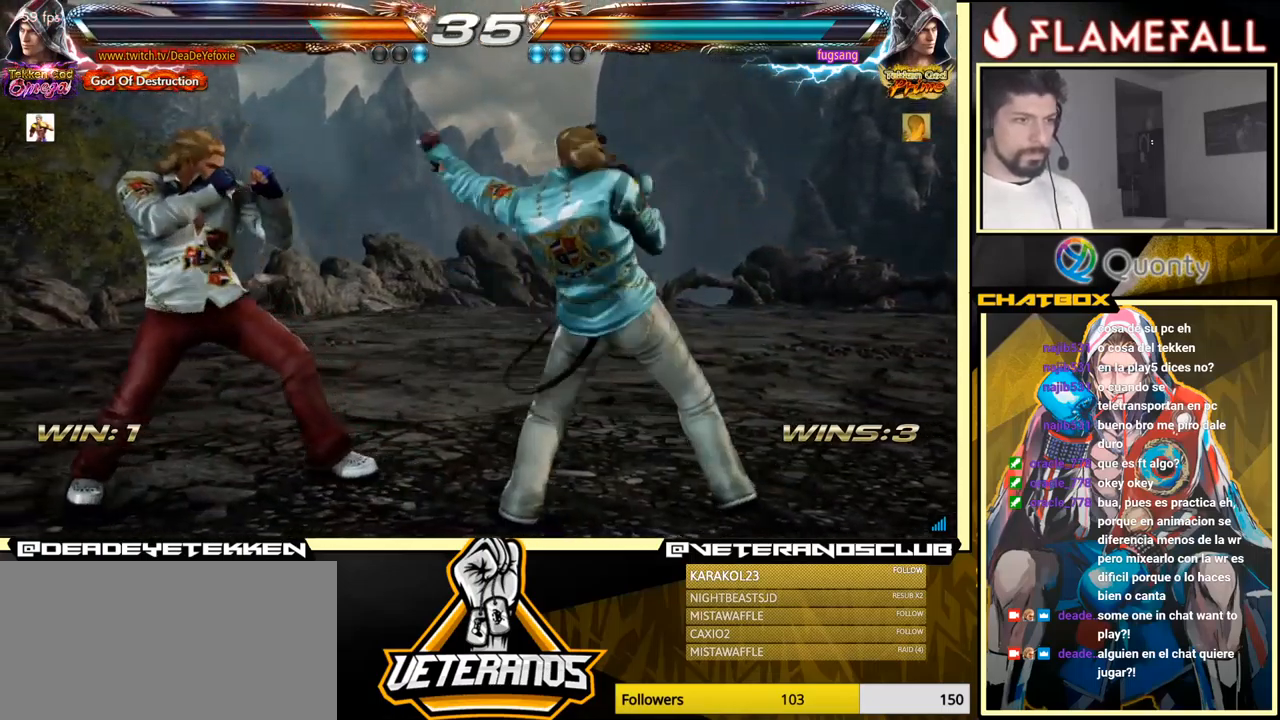
{"buttons": [], "left_stick": "down-left", "events": [[50, "Y", "up"], [84, "A", "down"], [250, "A", "up"], [334, "left_stick", "down-left"]]}
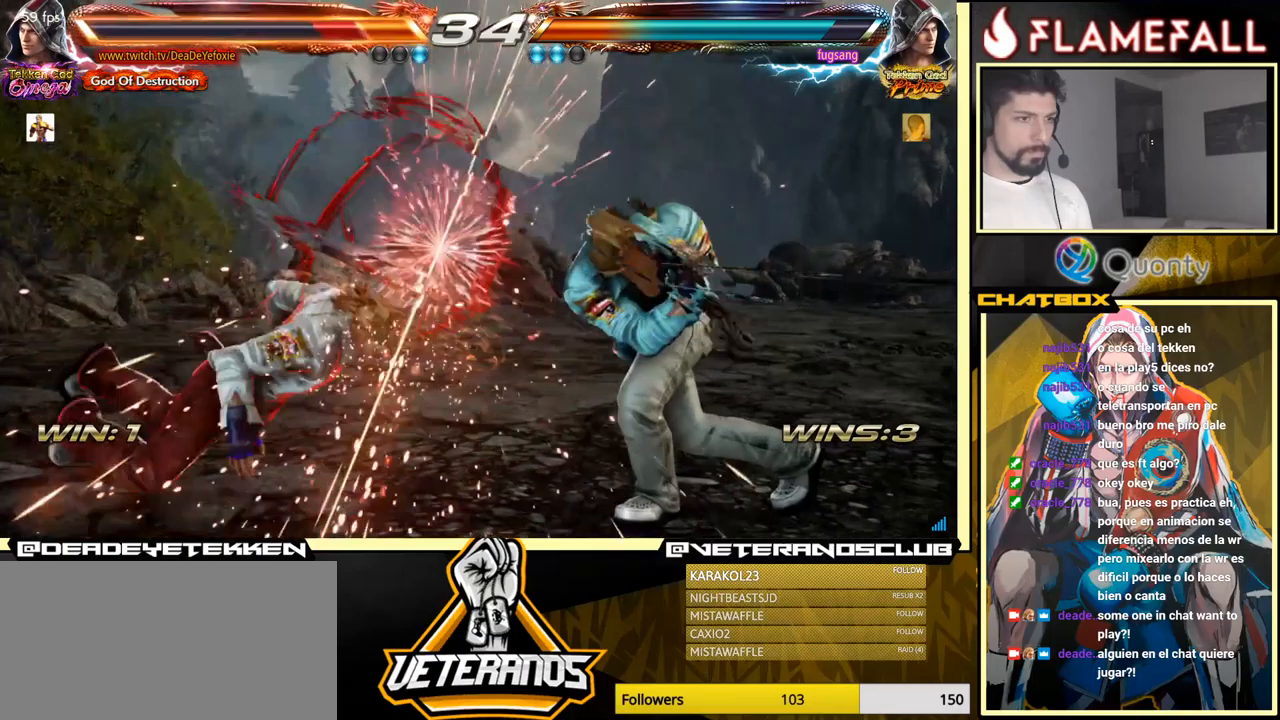
{"buttons": [], "left_stick": "center", "events": [[83, "left_stick", "center"]]}
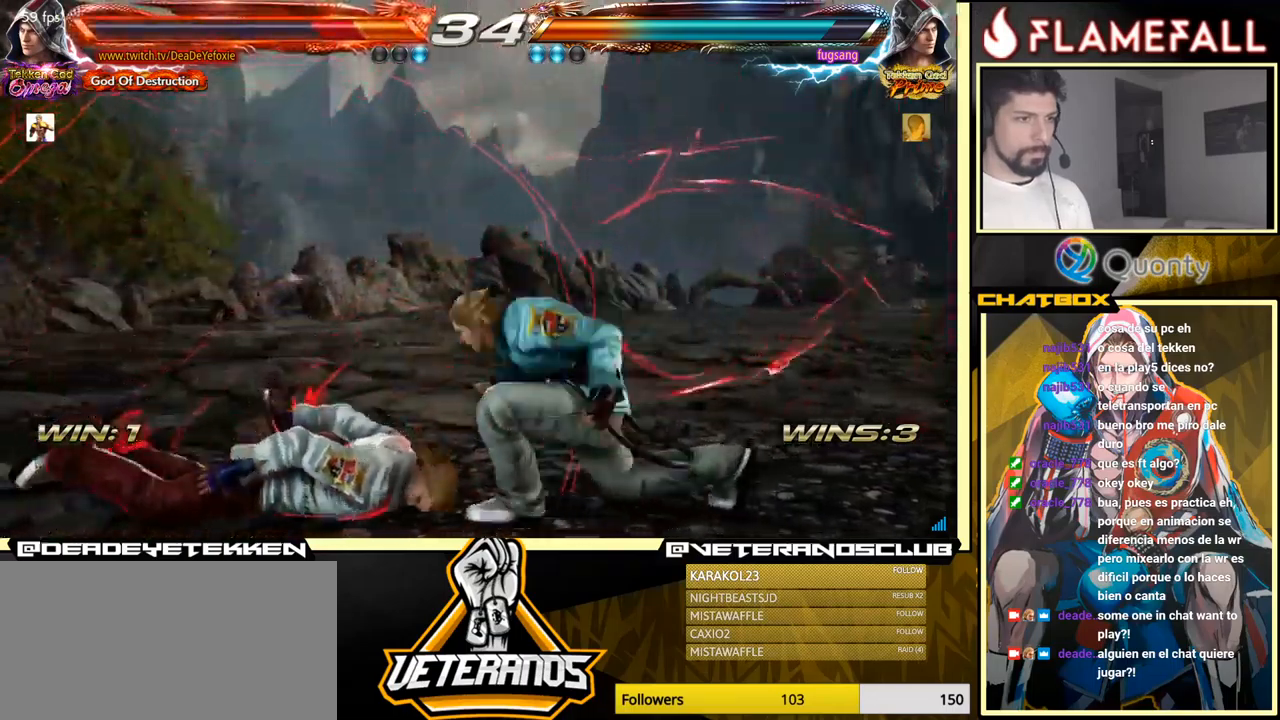
{"buttons": [], "left_stick": "up", "events": [[400, "left_stick", "up"]]}
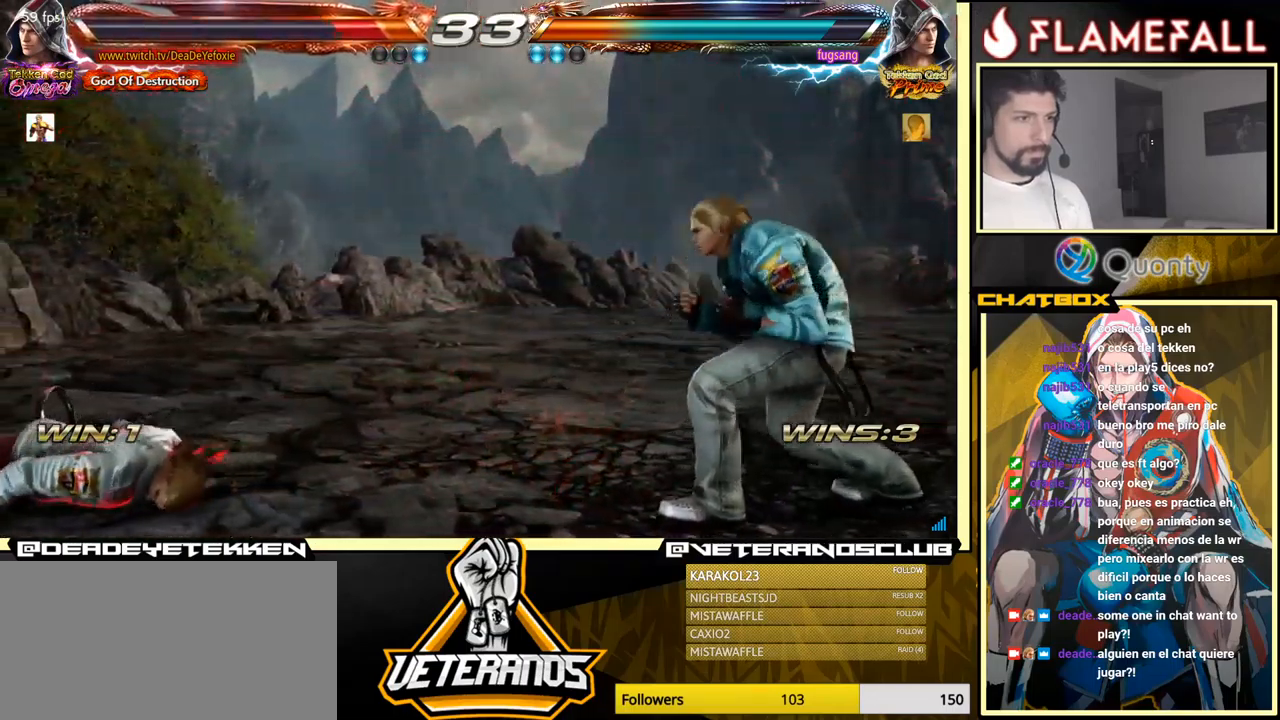
{"buttons": [], "left_stick": "right", "events": [[133, "left_stick", "center"], [283, "left_stick", "right"], [350, "left_stick", "center"], [416, "left_stick", "right"]]}
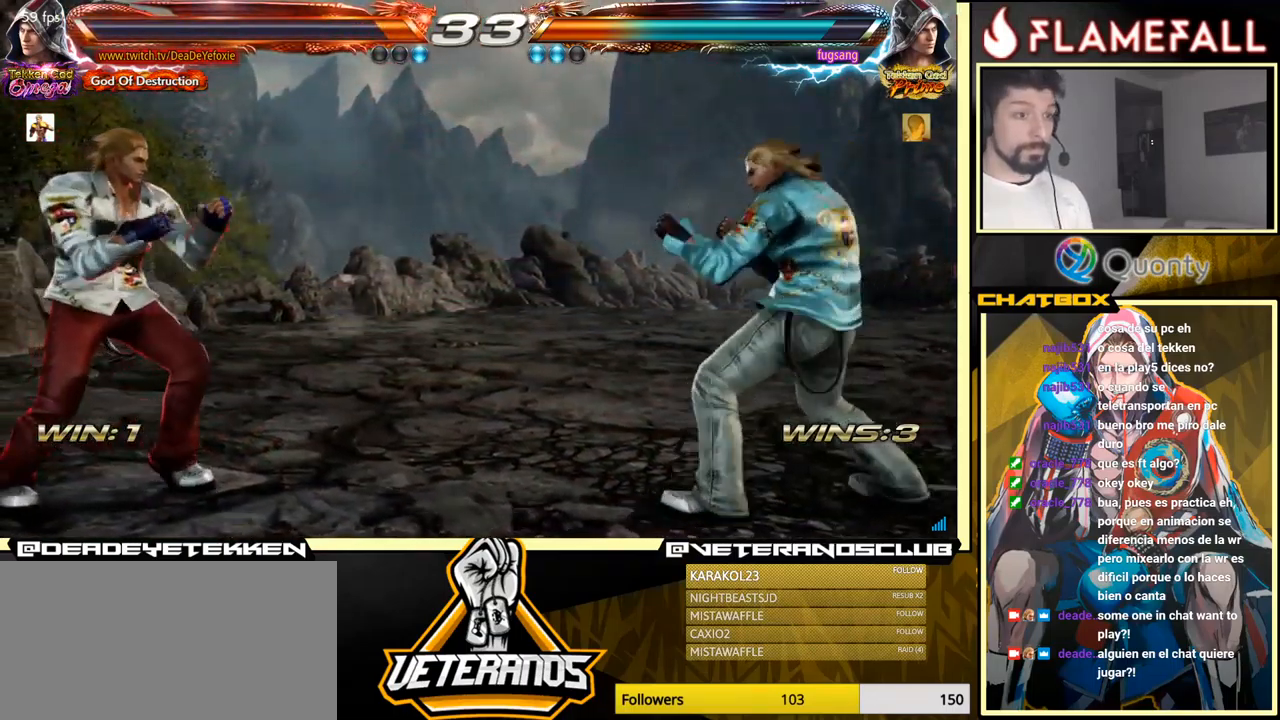
{"buttons": [], "left_stick": "center", "events": [[133, "left_stick", "left"], [200, "left_stick", "center"]]}
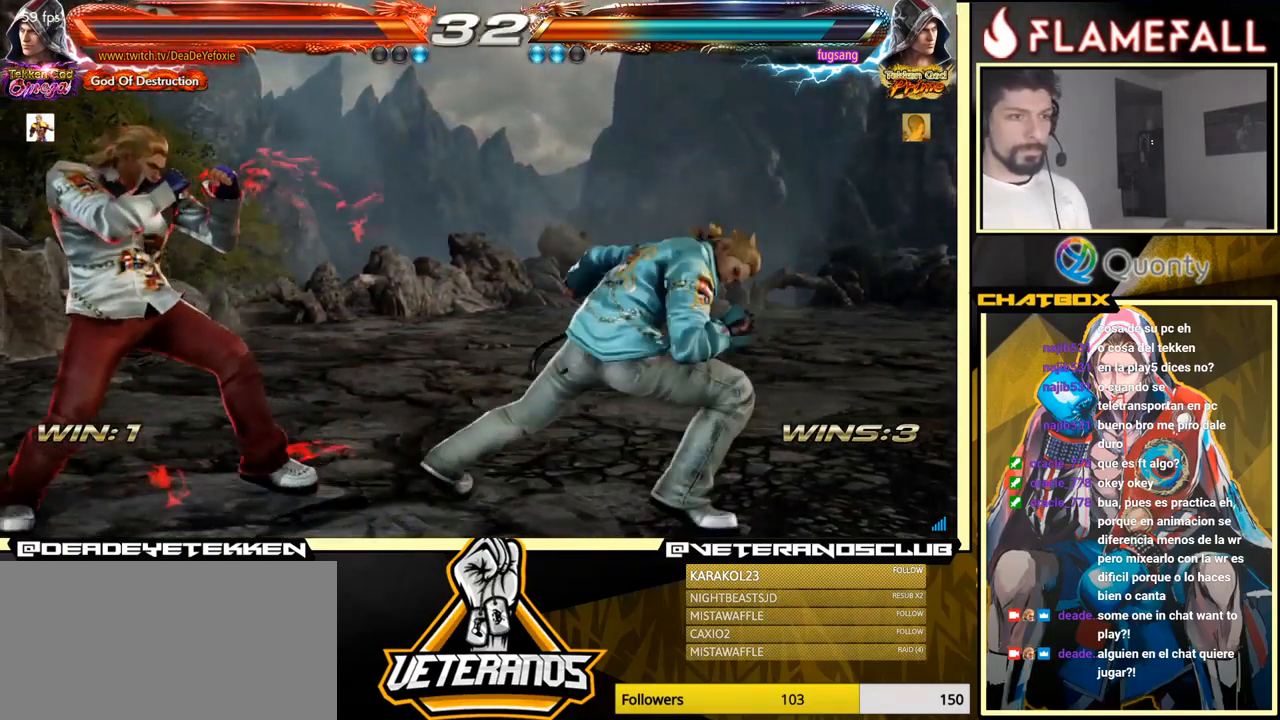
{"buttons": [], "left_stick": "center", "events": [[33, "left_stick", "right"], [116, "left_stick", "left"], [433, "left_stick", "right"], [483, "left_stick", "center"]]}
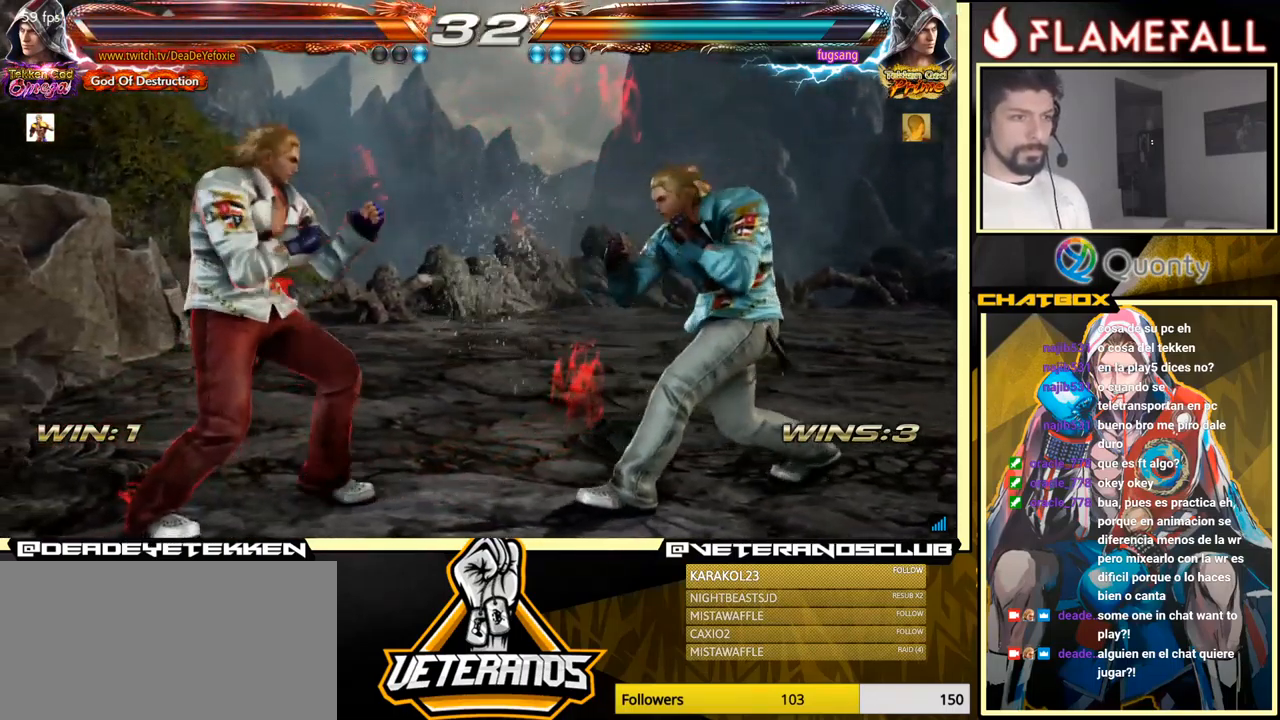
{"buttons": [], "left_stick": "right", "events": [[33, "left_stick", "right"], [266, "left_stick", "left"], [450, "left_stick", "right"]]}
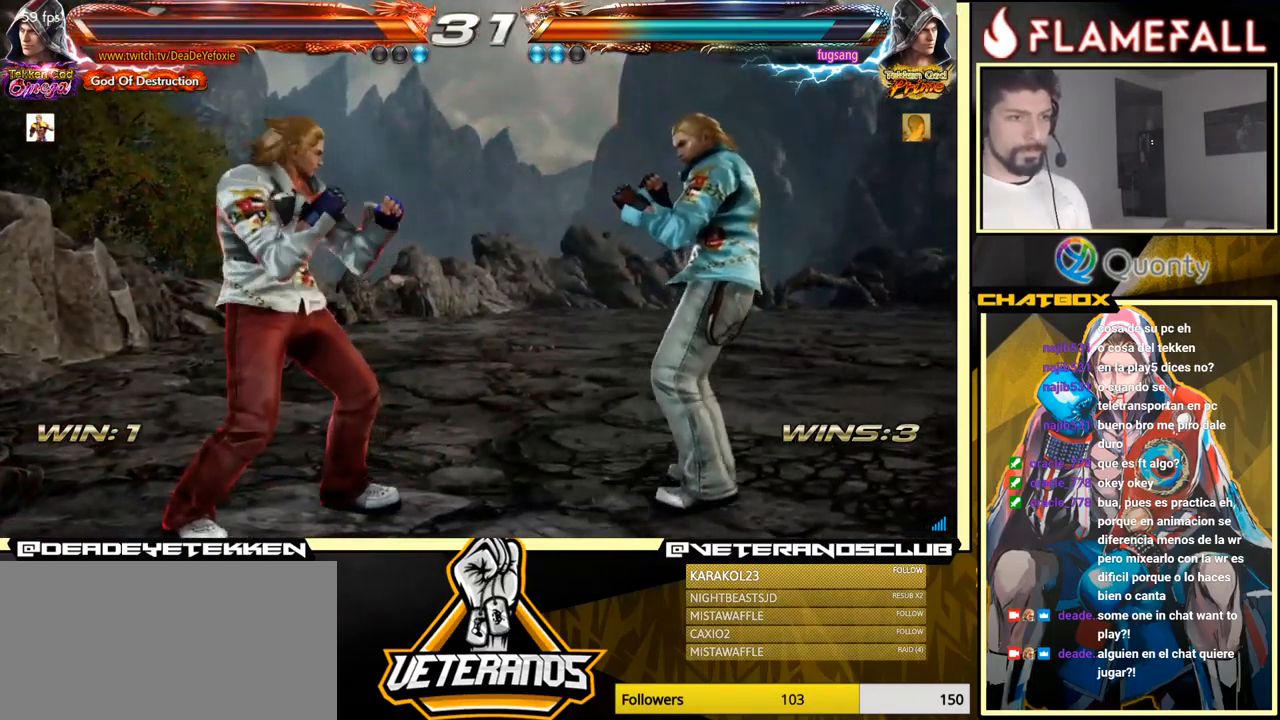
{"buttons": [], "left_stick": "right", "events": [[200, "left_stick", "left"], [233, "X", "down"], [316, "X", "up"], [316, "Y", "down"], [316, "left_stick", "down"], [416, "Y", "up"], [483, "left_stick", "right"]]}
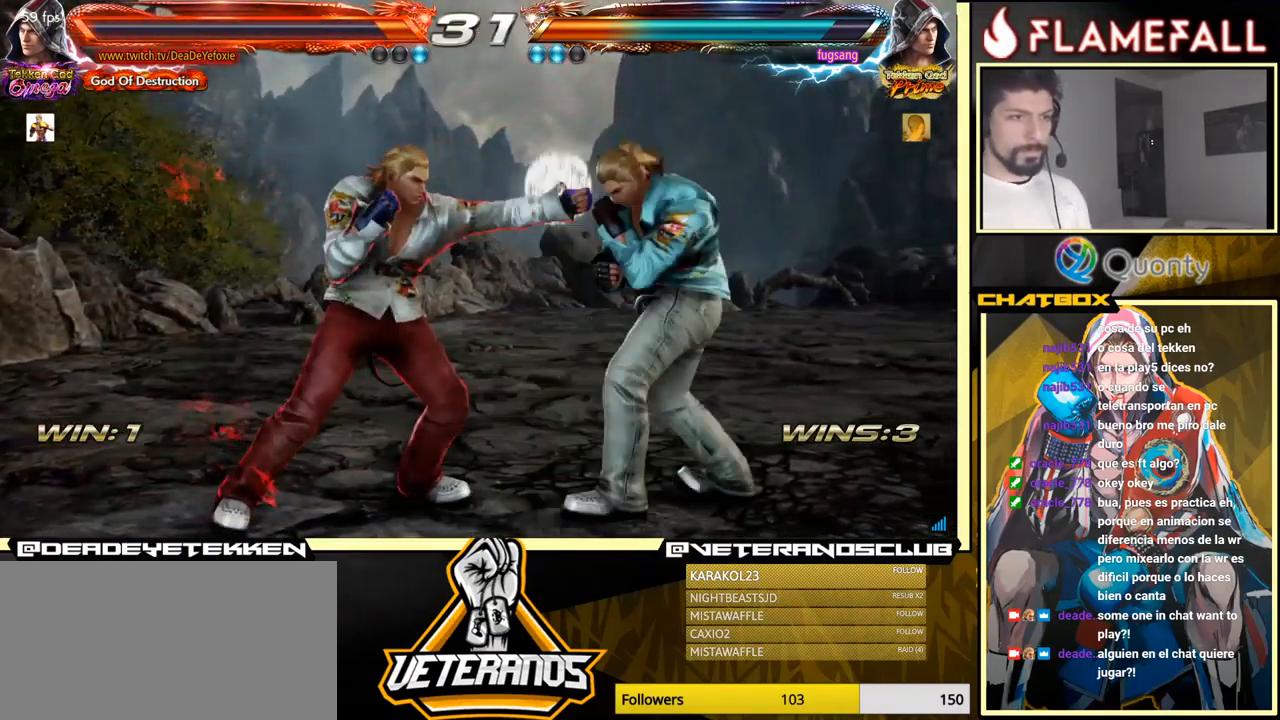
{"buttons": [], "left_stick": "right", "events": []}
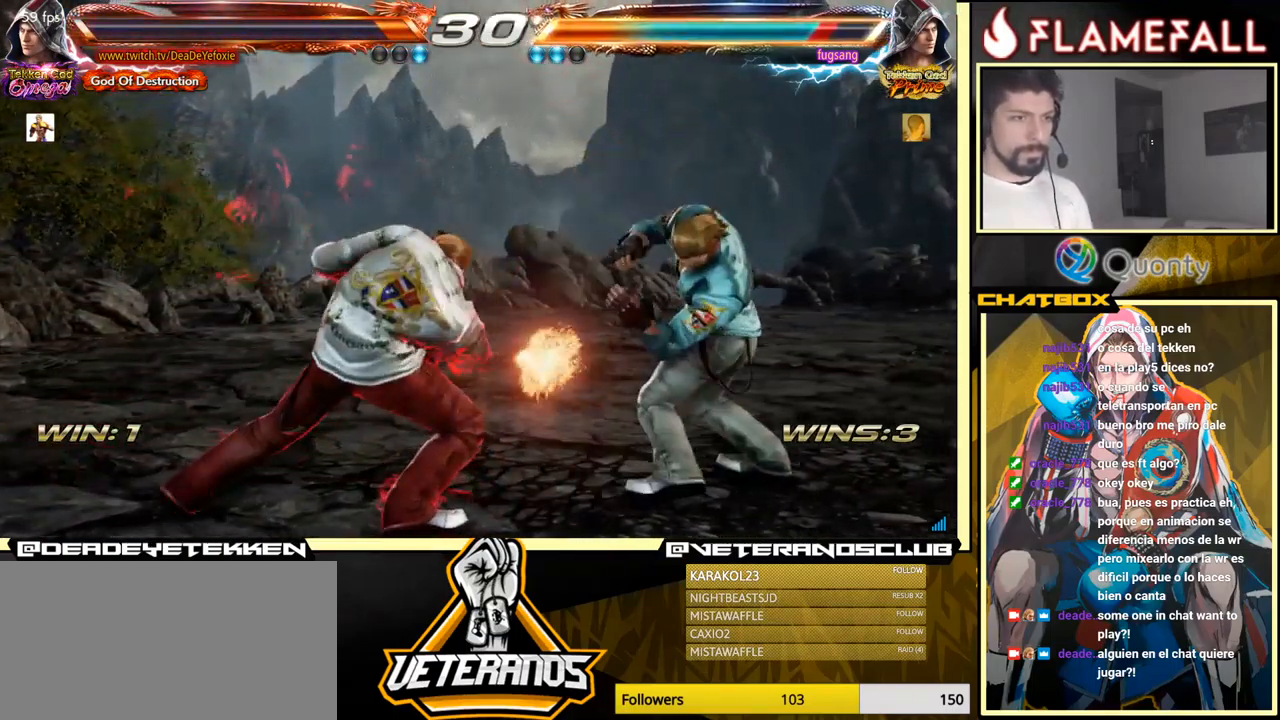
{"buttons": ["Y"], "left_stick": "center", "events": [[350, "X", "down"], [433, "Y", "down"], [466, "X", "up"], [466, "left_stick", "center"]]}
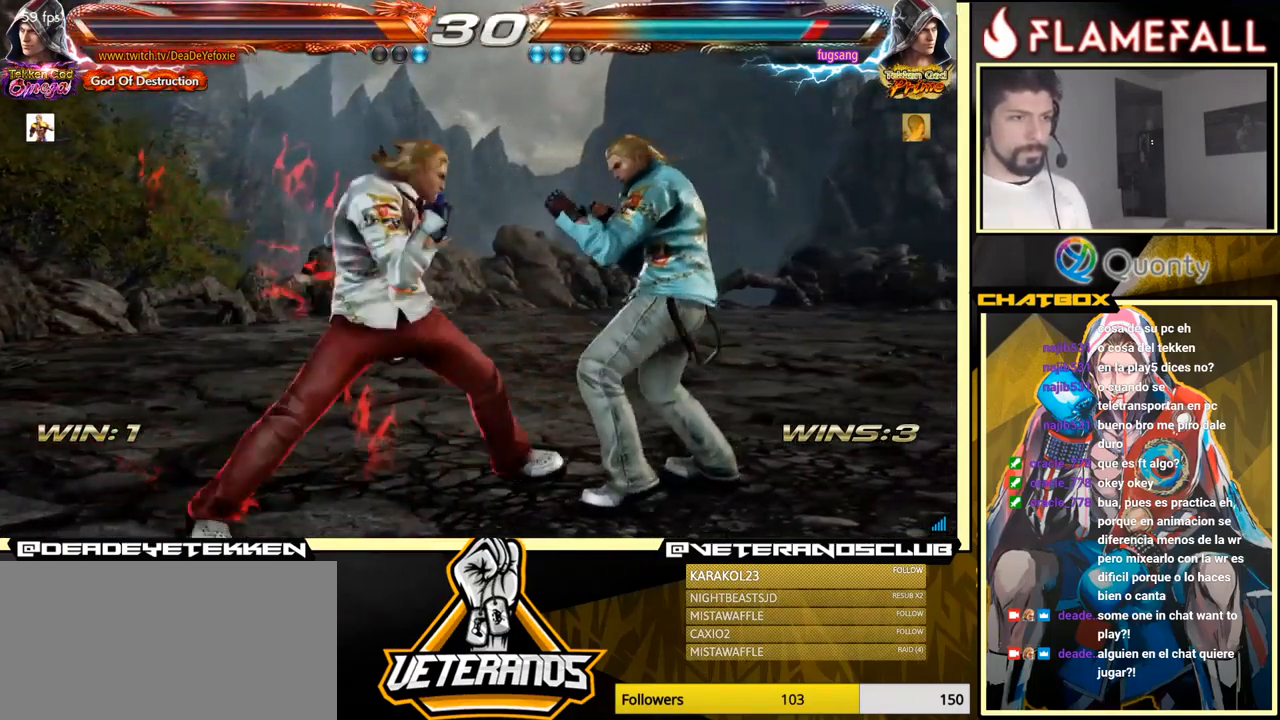
{"buttons": [], "left_stick": "center", "events": [[16, "Y", "up"]]}
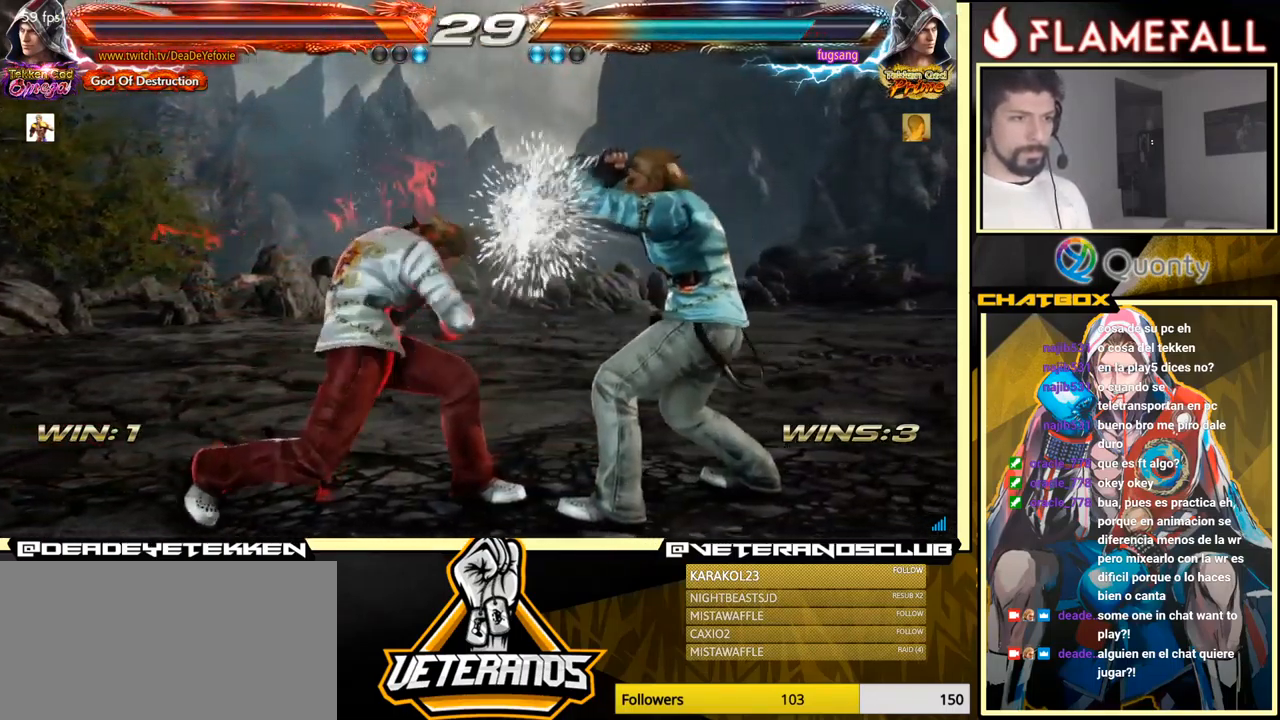
{"buttons": [], "left_stick": "center", "events": []}
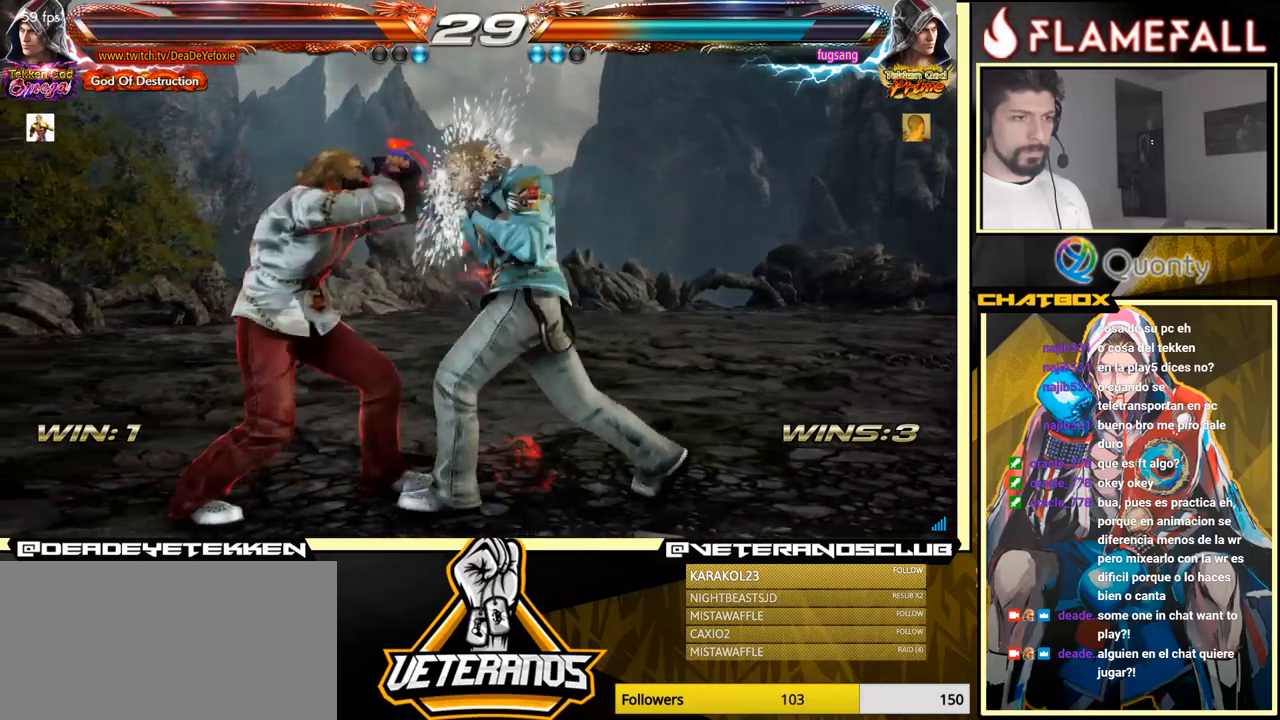
{"buttons": [], "left_stick": "right", "events": [[383, "left_stick", "right"], [417, "R2", "down"], [467, "R2", "up"]]}
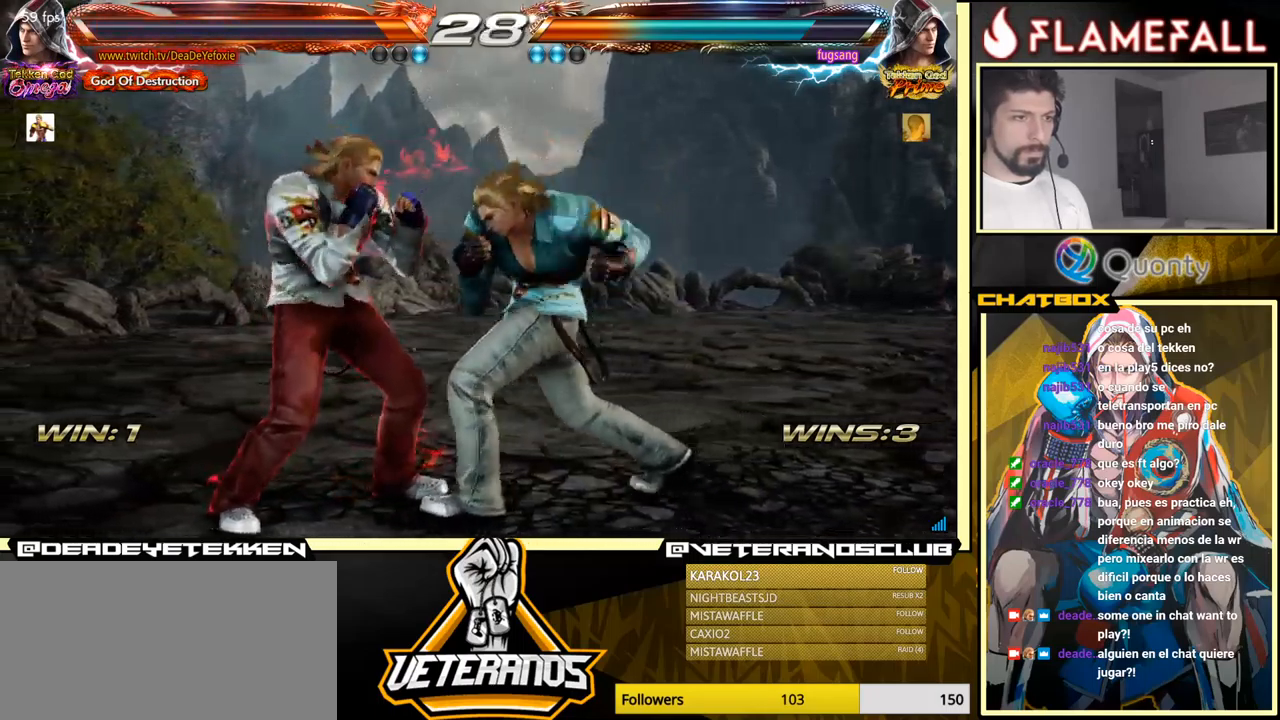
{"buttons": [], "left_stick": "left", "events": [[250, "left_stick", "left"]]}
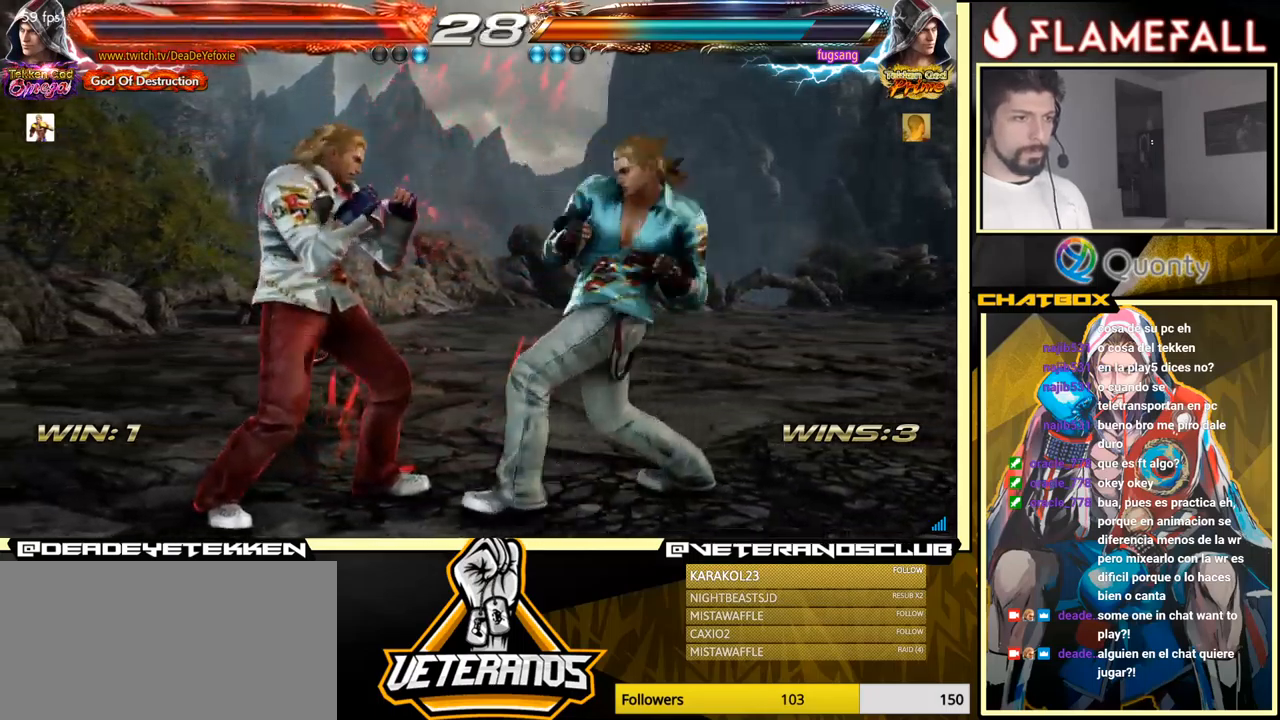
{"buttons": [], "left_stick": "center", "events": [[50, "left_stick", "center"]]}
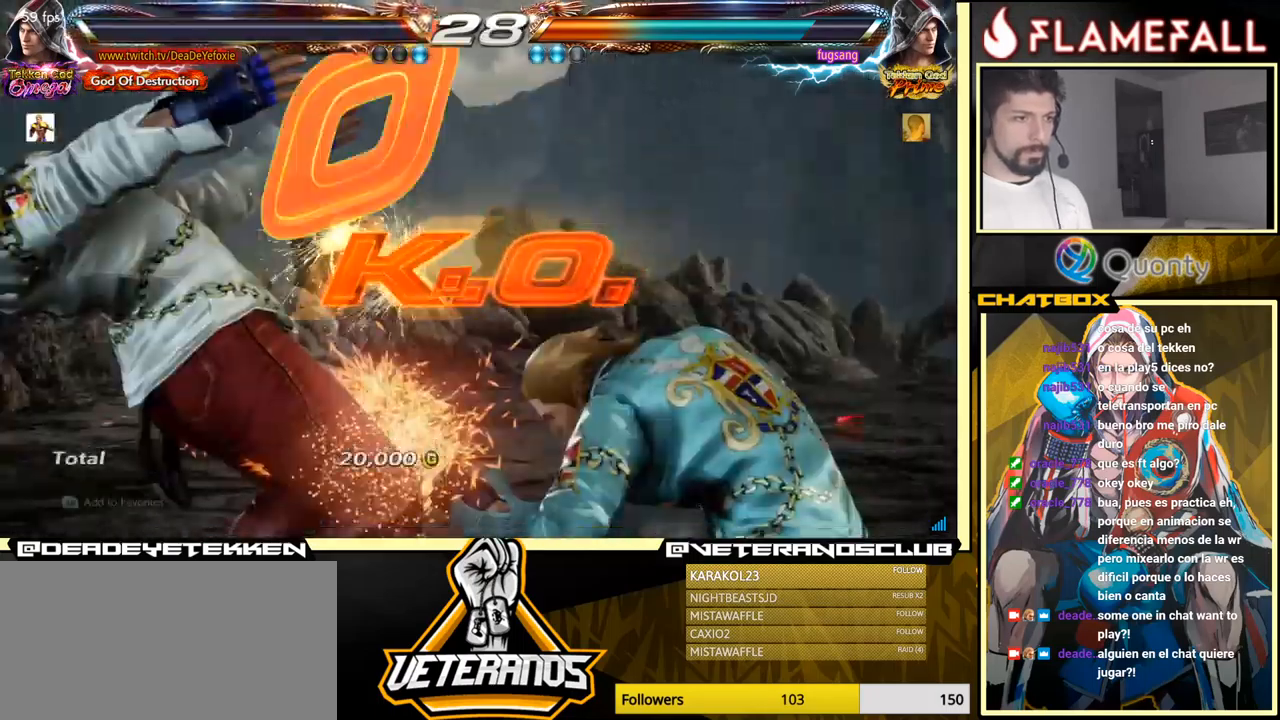
{"buttons": [], "left_stick": "center", "events": []}
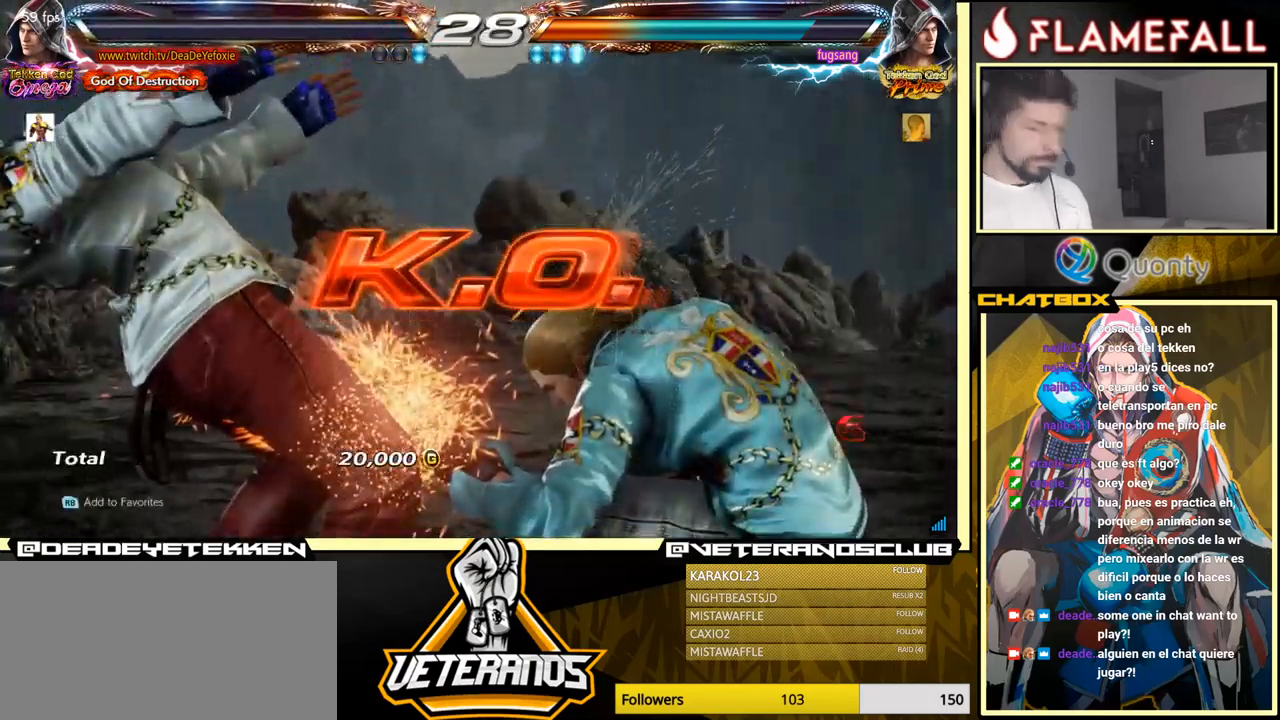
{"buttons": [], "left_stick": "center", "events": []}
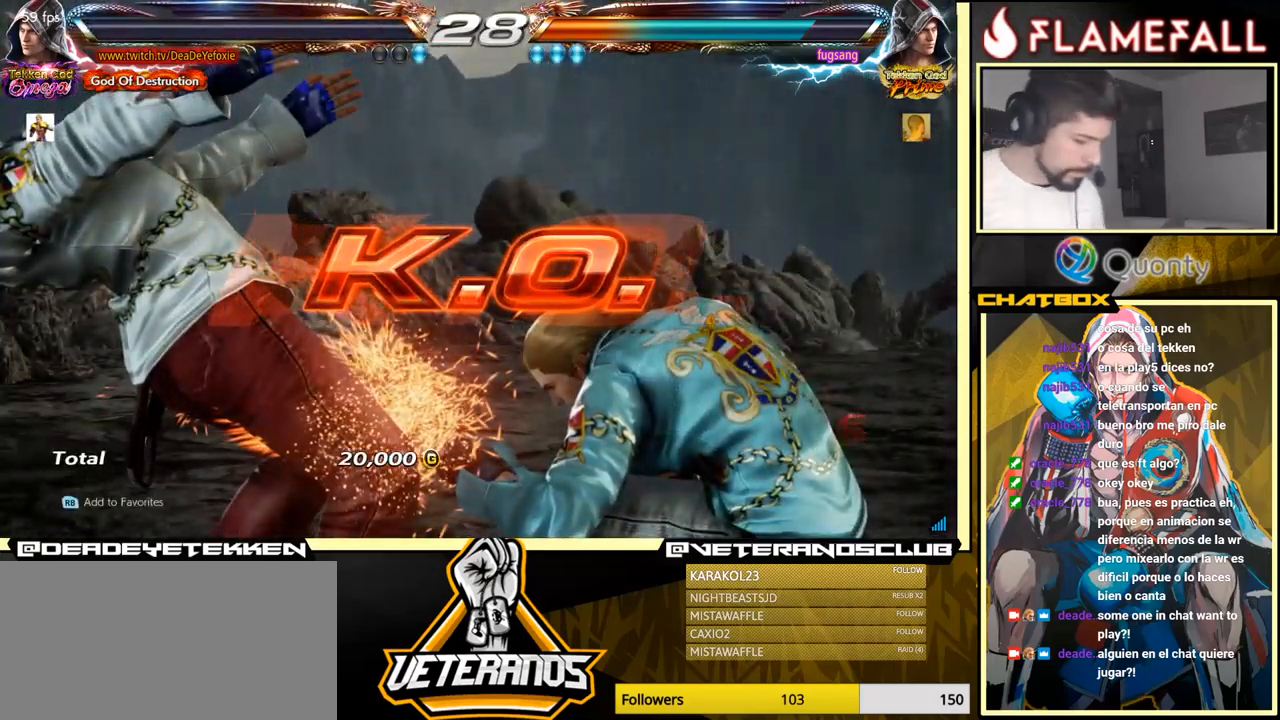
{"buttons": [], "left_stick": "center", "events": []}
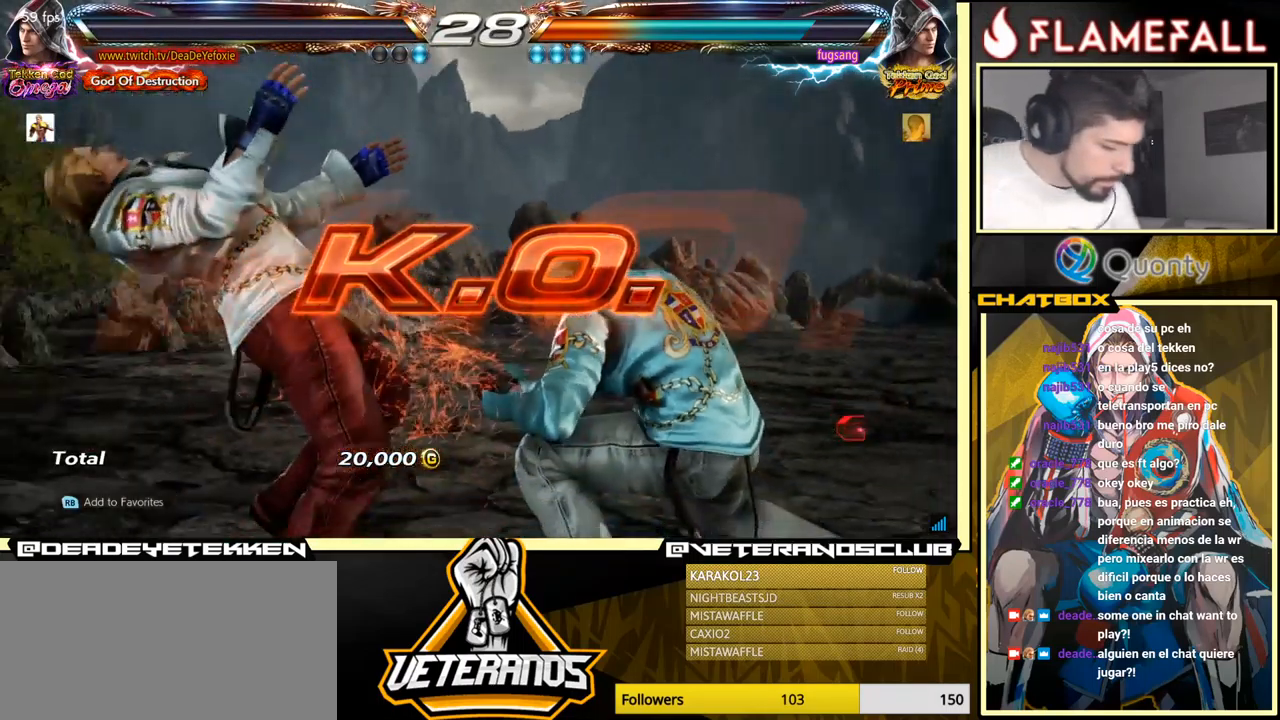
{"buttons": [], "left_stick": "center", "events": []}
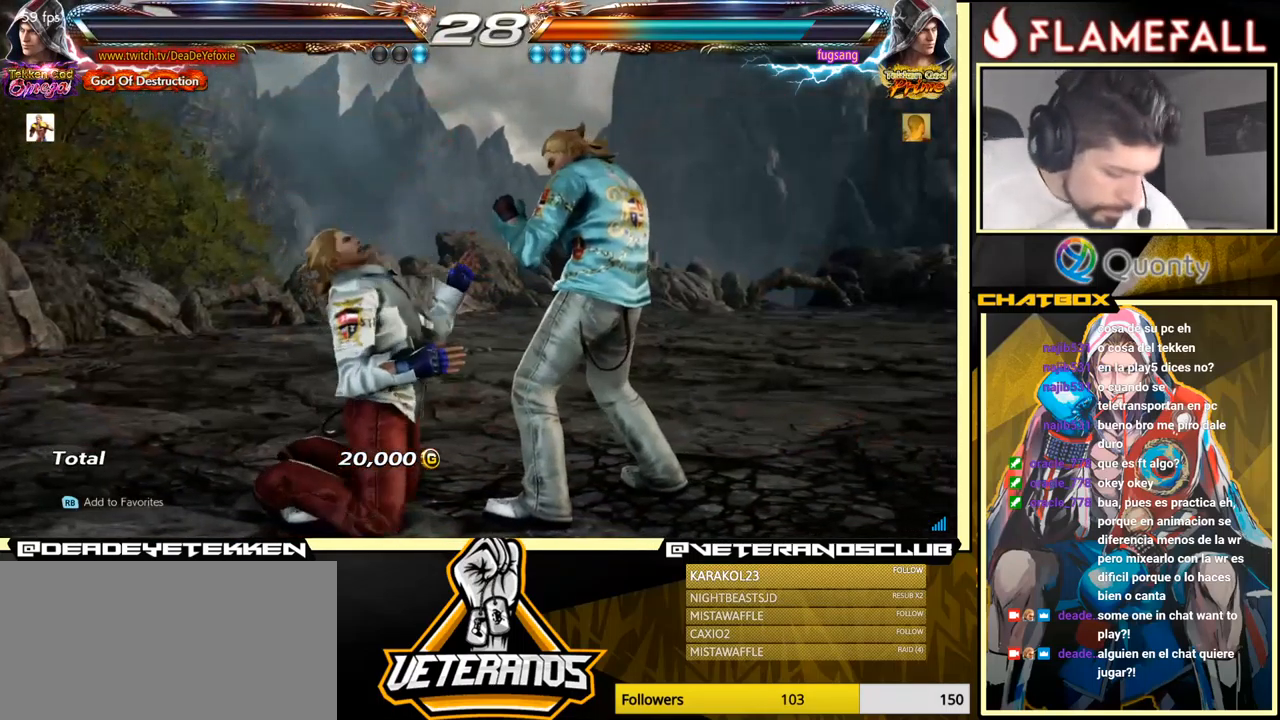
{"buttons": [], "left_stick": "center", "events": []}
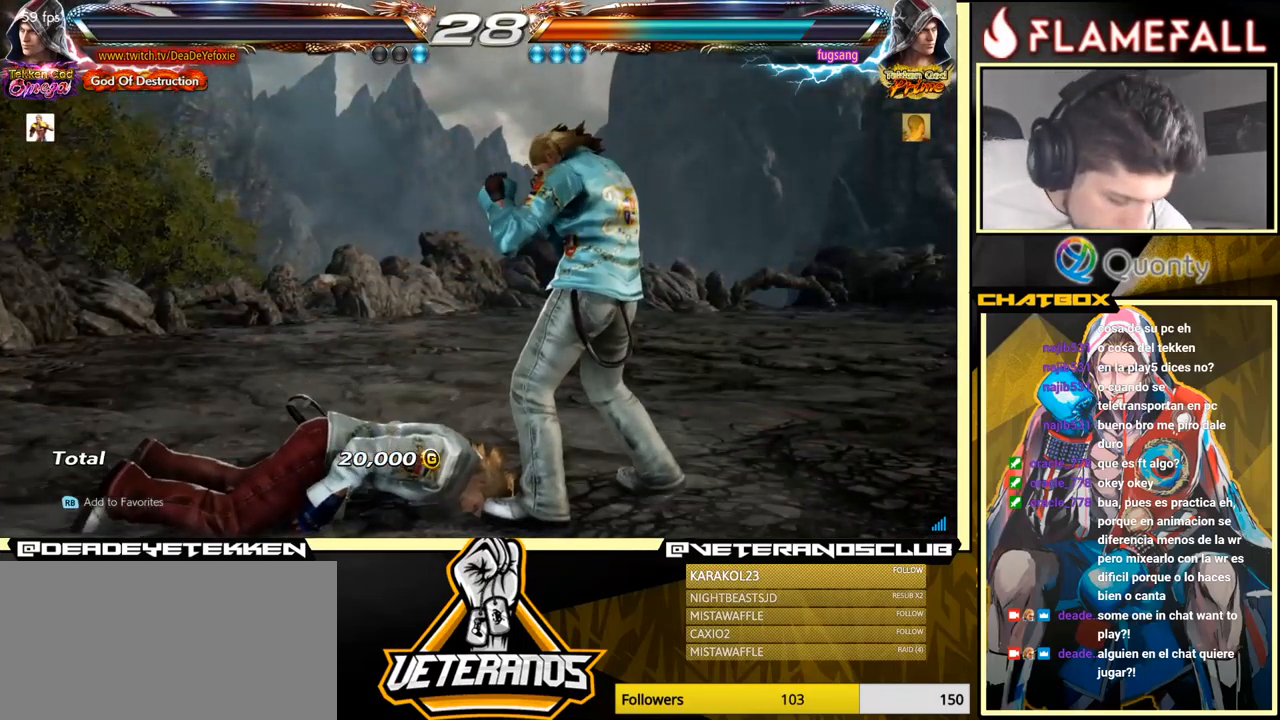
{"buttons": [], "left_stick": "center", "events": []}
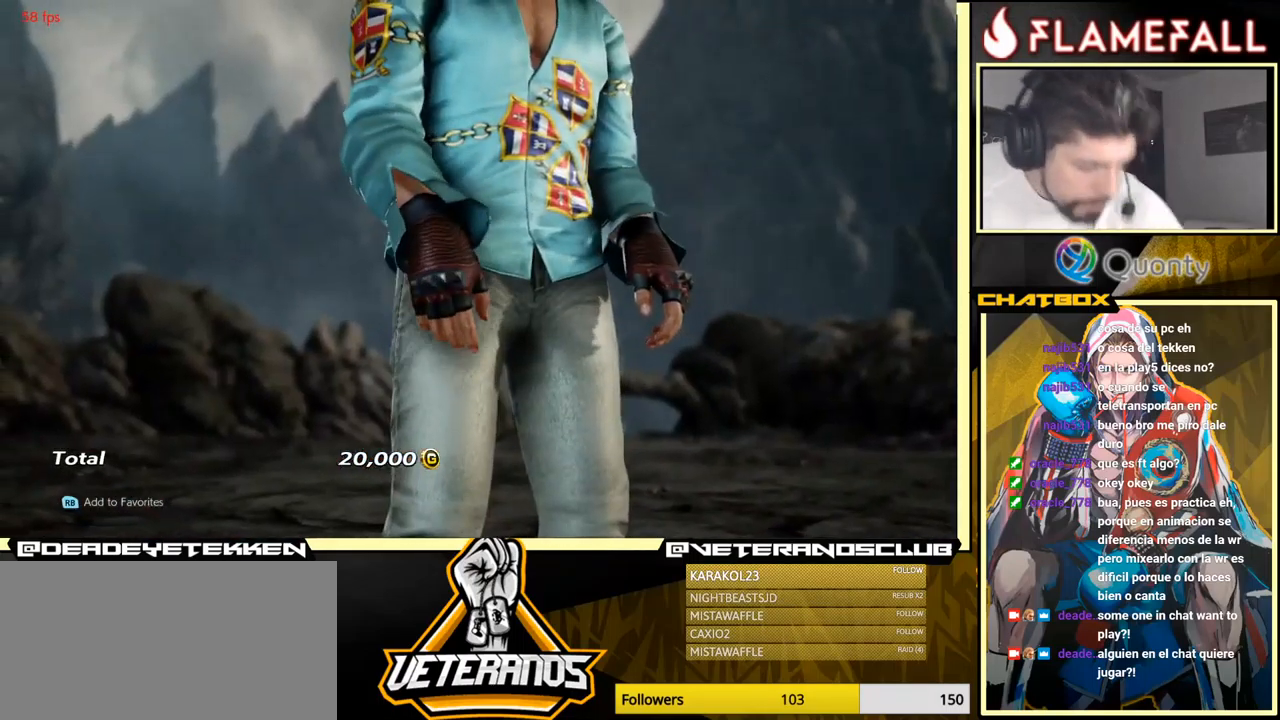
{"buttons": ["A"], "left_stick": "center", "events": [[117, "A", "down"], [184, "B", "down"], [217, "B", "up"], [234, "A", "up"], [300, "A", "down"], [384, "A", "up"], [467, "A", "down"]]}
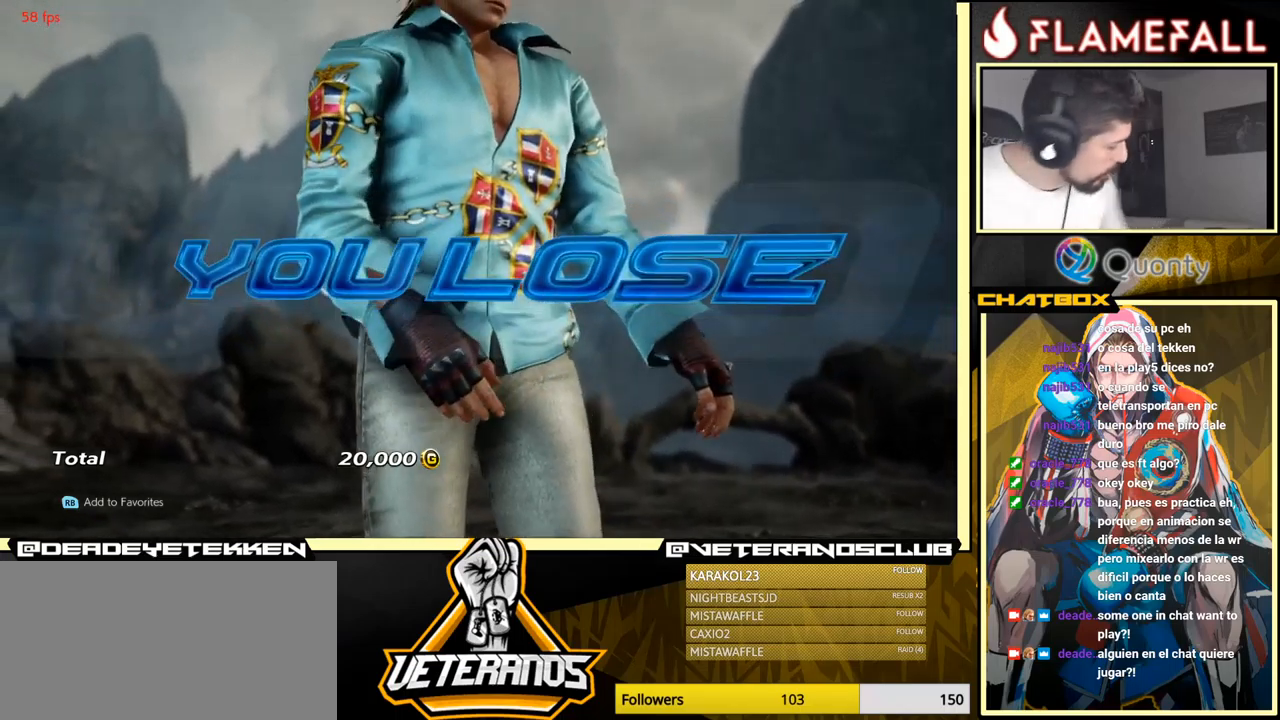
{"buttons": [], "left_stick": "center", "events": [[50, "A", "up"], [117, "A", "down"], [184, "A", "up"]]}